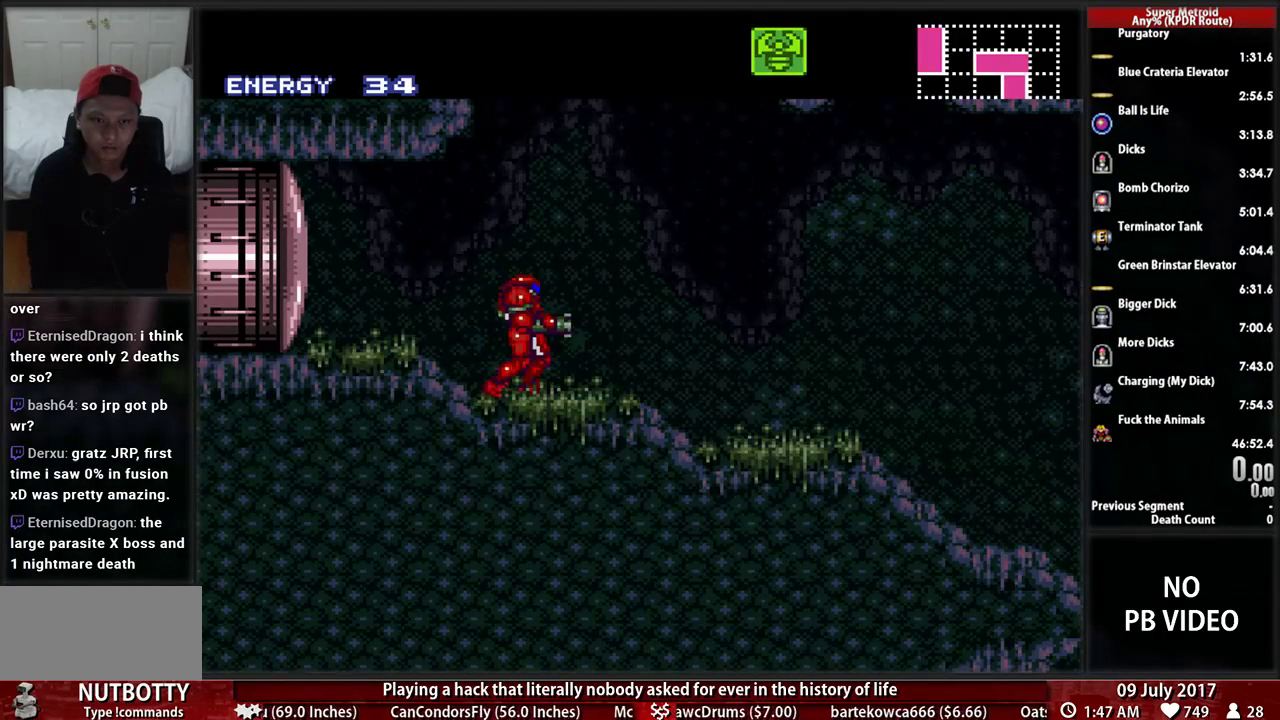
Gameplay with a controller (Nintendo layout); each line is a JSON object with the inputs held at the frame after it. "events" lists button and stick changes between this image and that frame as [ms after this image, input, new state], when the widget could be followed in between. Not read: L3 R3 SELECT.
{"buttons": ["B", "DPAD_RIGHT"], "events": [[69, "DPAD_LEFT", "down"], [138, "B", "down"], [466, "DPAD_LEFT", "up"], [500, "DPAD_RIGHT", "down"]]}
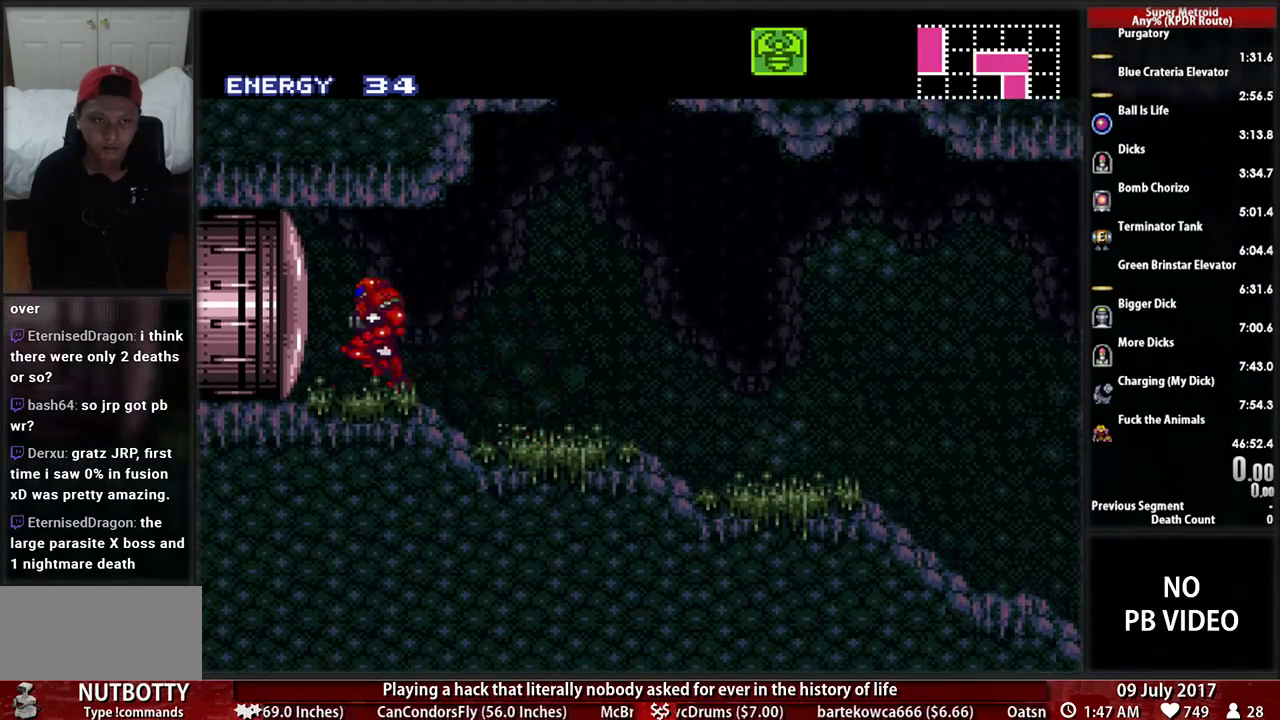
{"buttons": ["DPAD_RIGHT"], "events": [[34, "B", "up"], [138, "DPAD_RIGHT", "up"], [293, "DPAD_RIGHT", "down"]]}
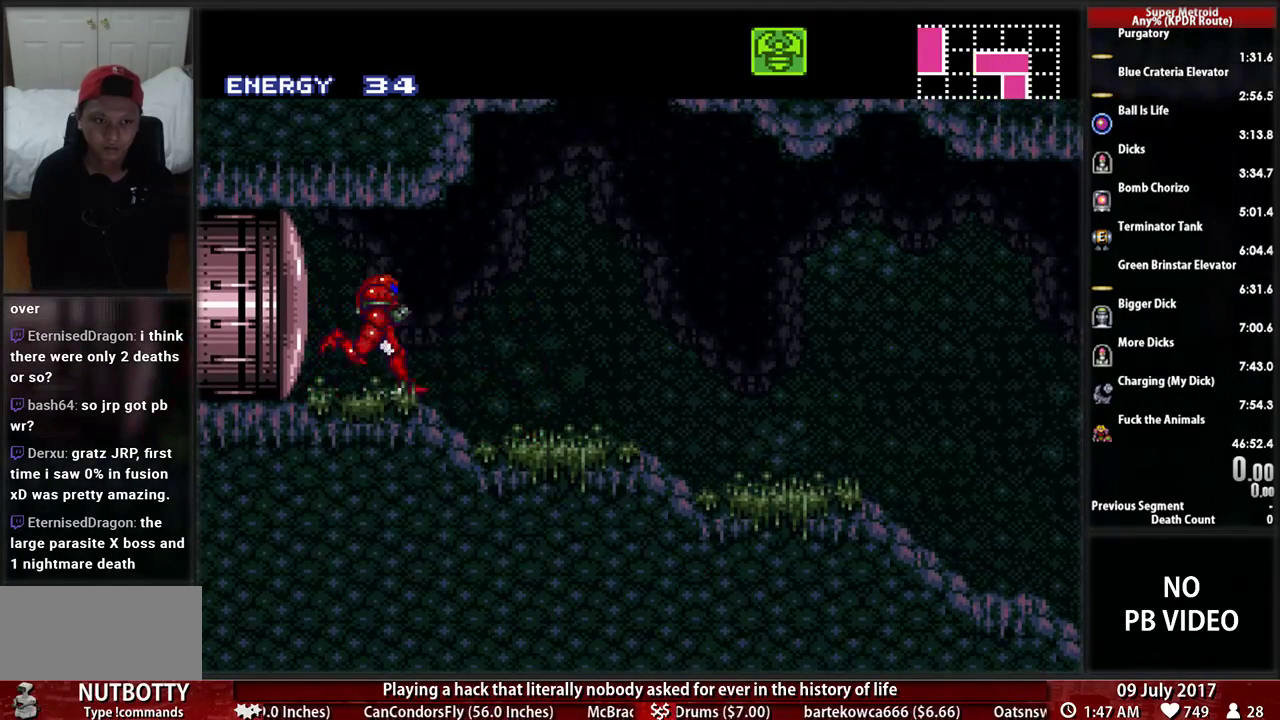
{"buttons": ["DPAD_RIGHT"], "events": [[103, "B", "down"], [259, "B", "up"]]}
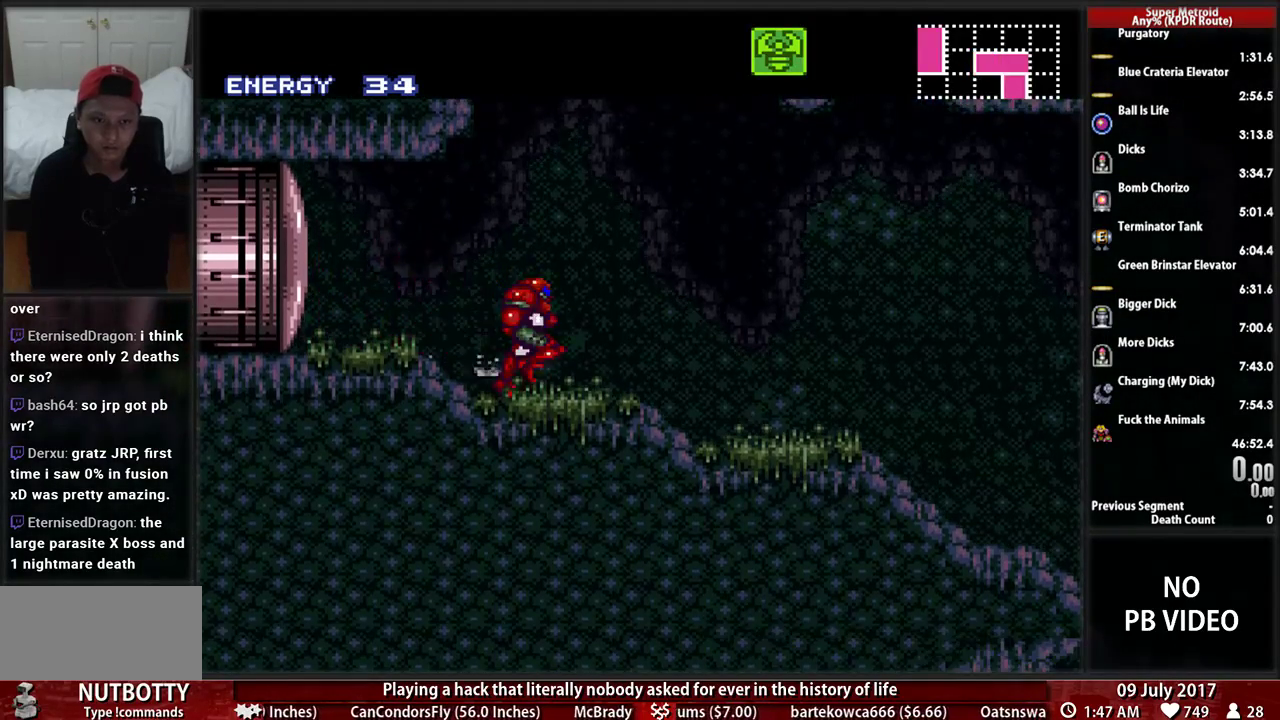
{"buttons": ["B", "DPAD_RIGHT"], "events": [[103, "B", "down"], [259, "B", "up"], [397, "B", "down"]]}
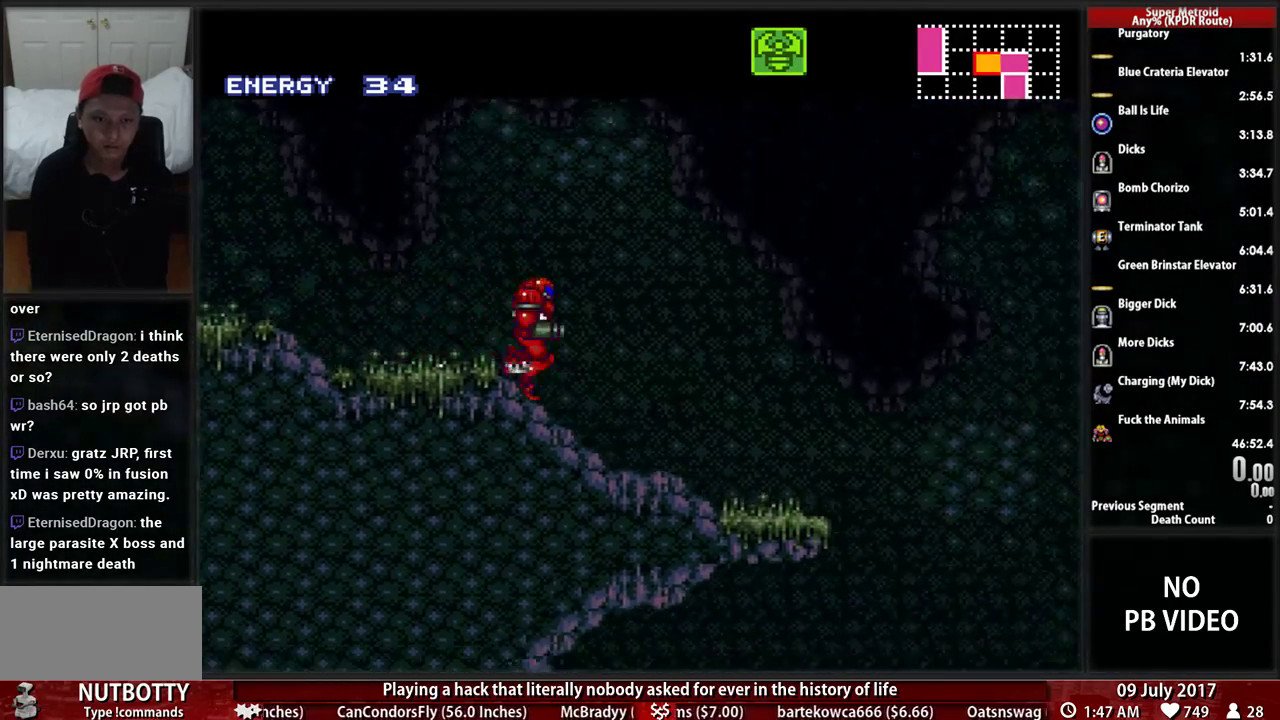
{"buttons": ["B", "L1", "DPAD_LEFT"], "events": [[259, "DPAD_DOWN", "down"], [293, "DPAD_RIGHT", "up"], [362, "DPAD_LEFT", "down"], [397, "DPAD_DOWN", "up"], [466, "L1", "down"]]}
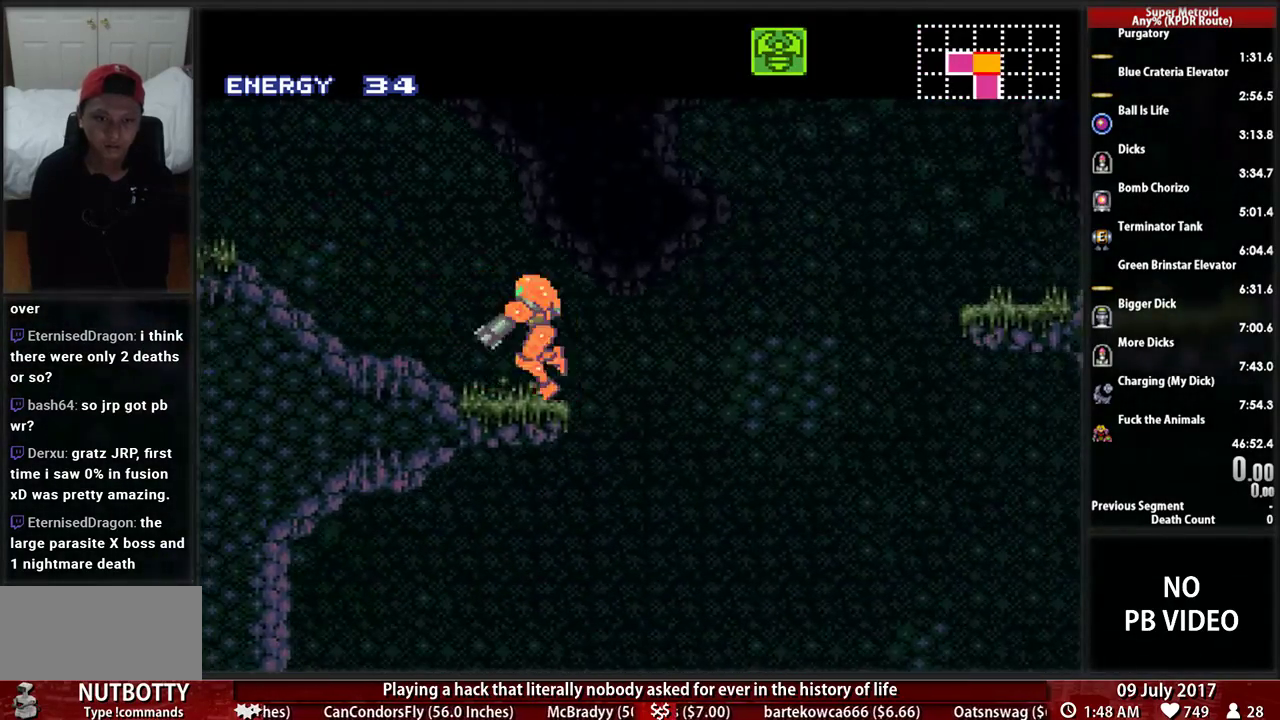
{"buttons": ["B", "L1"], "events": [[328, "DPAD_LEFT", "up"]]}
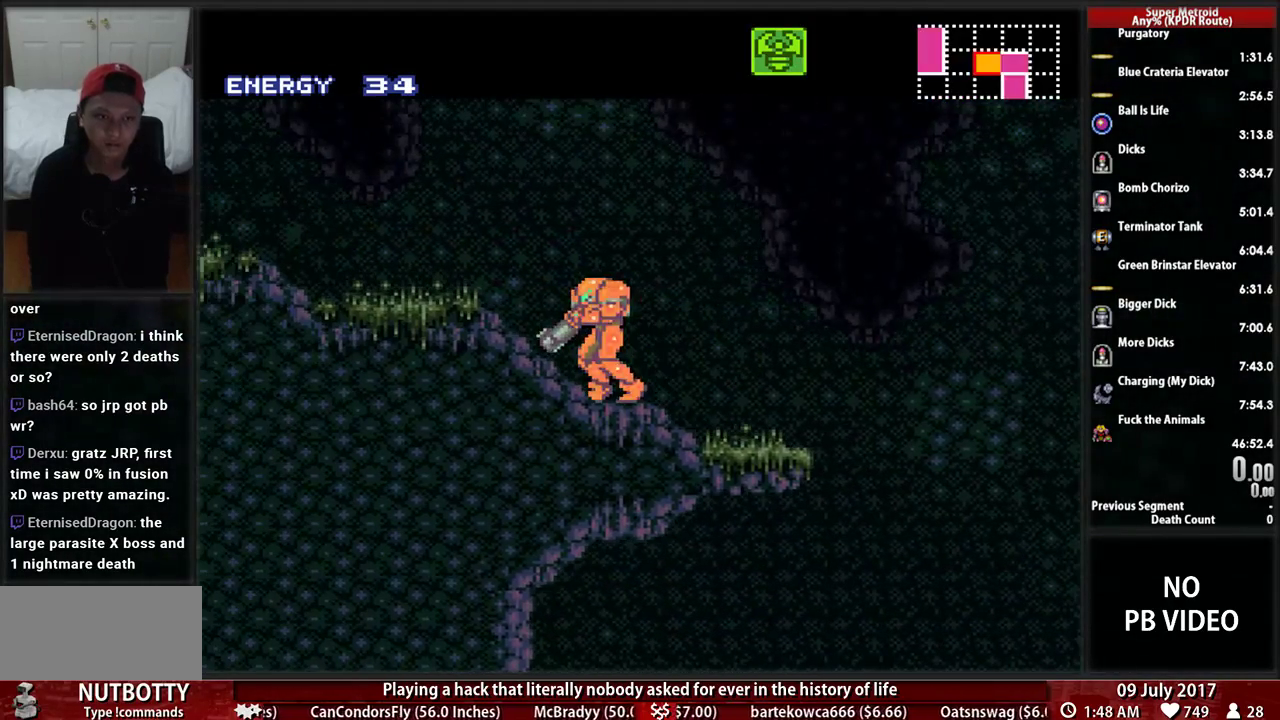
{"buttons": [], "events": [[431, "L1", "up"], [466, "B", "up"]]}
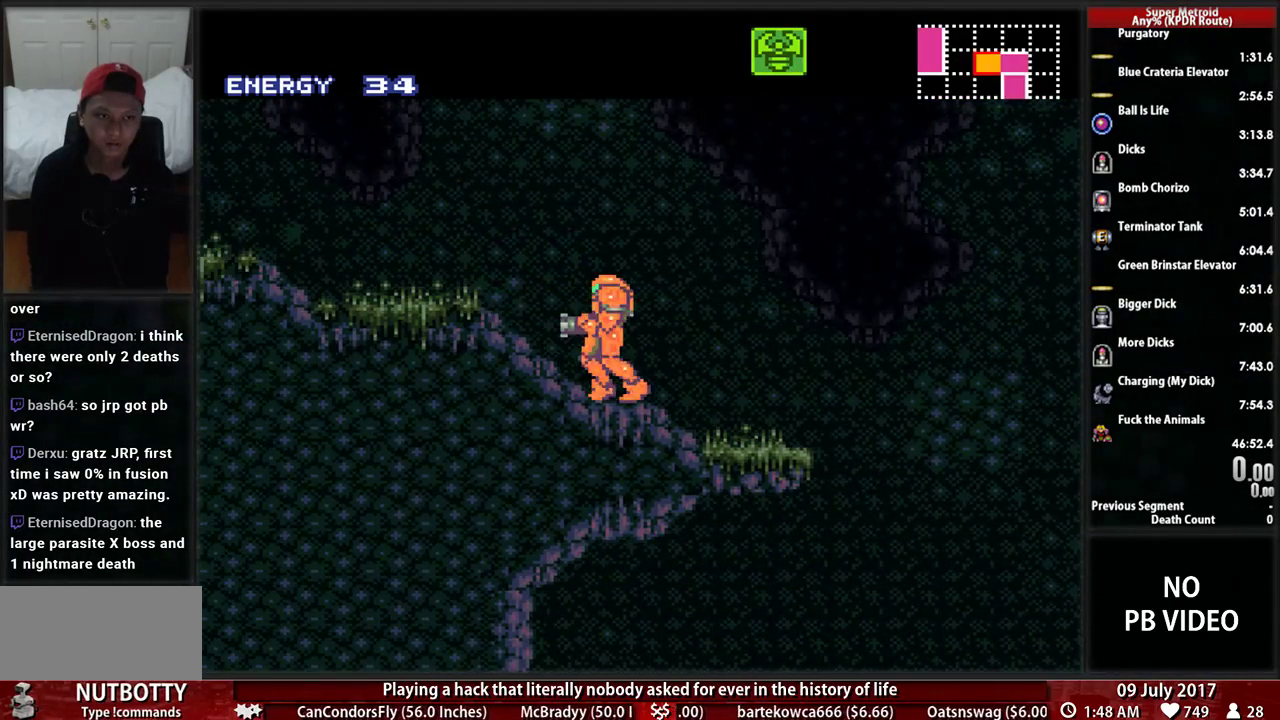
{"buttons": [], "events": []}
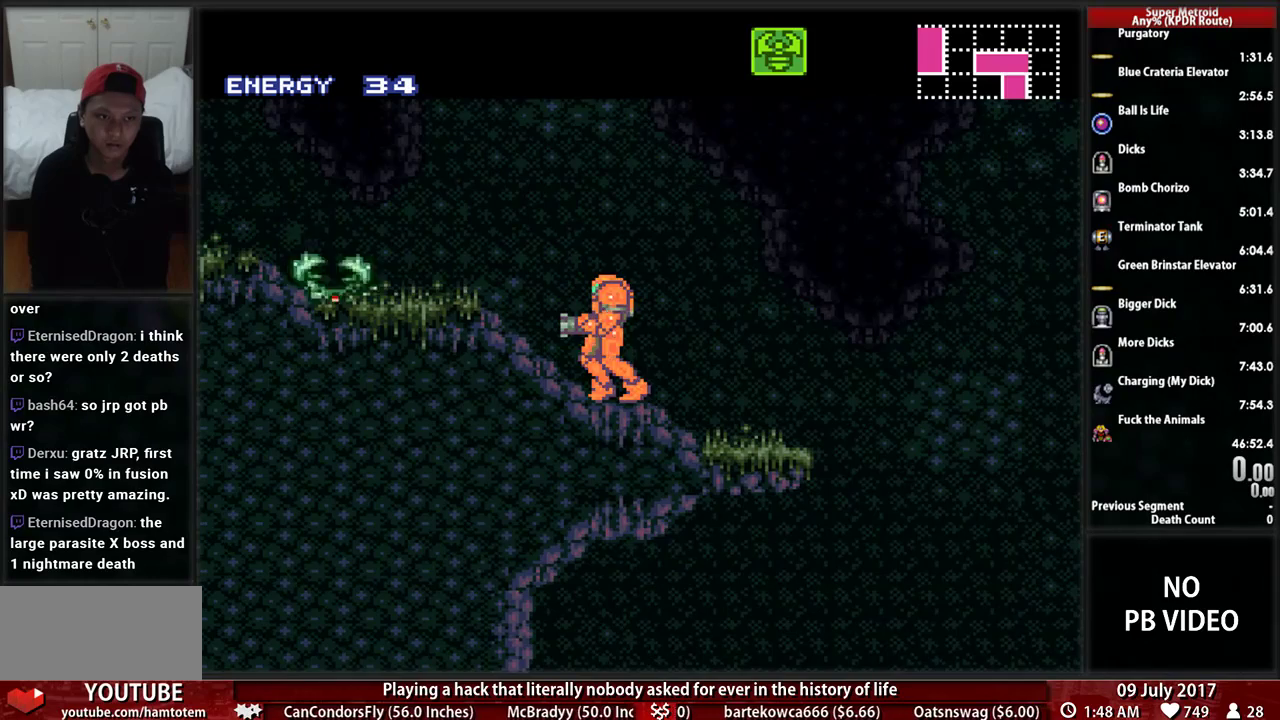
{"buttons": ["A", "DPAD_LEFT"], "events": [[86, "A", "down"], [155, "DPAD_LEFT", "down"]]}
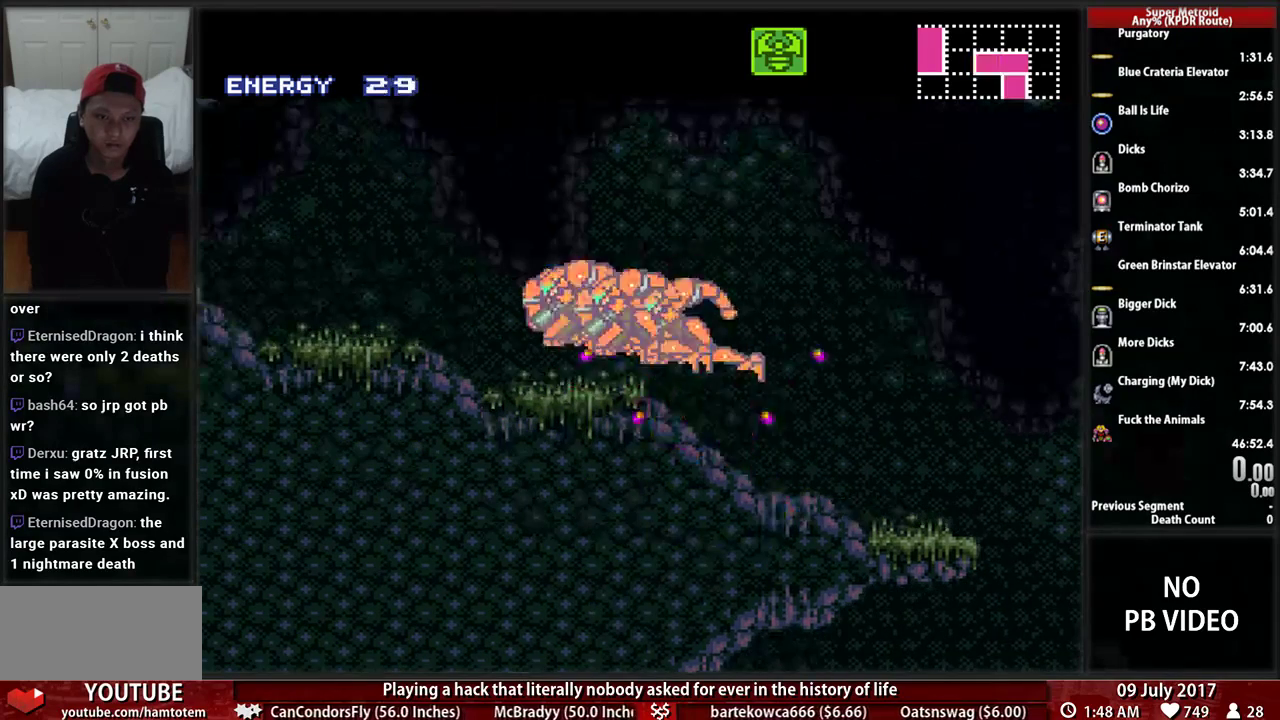
{"buttons": [], "events": [[259, "A", "up"], [310, "DPAD_LEFT", "up"]]}
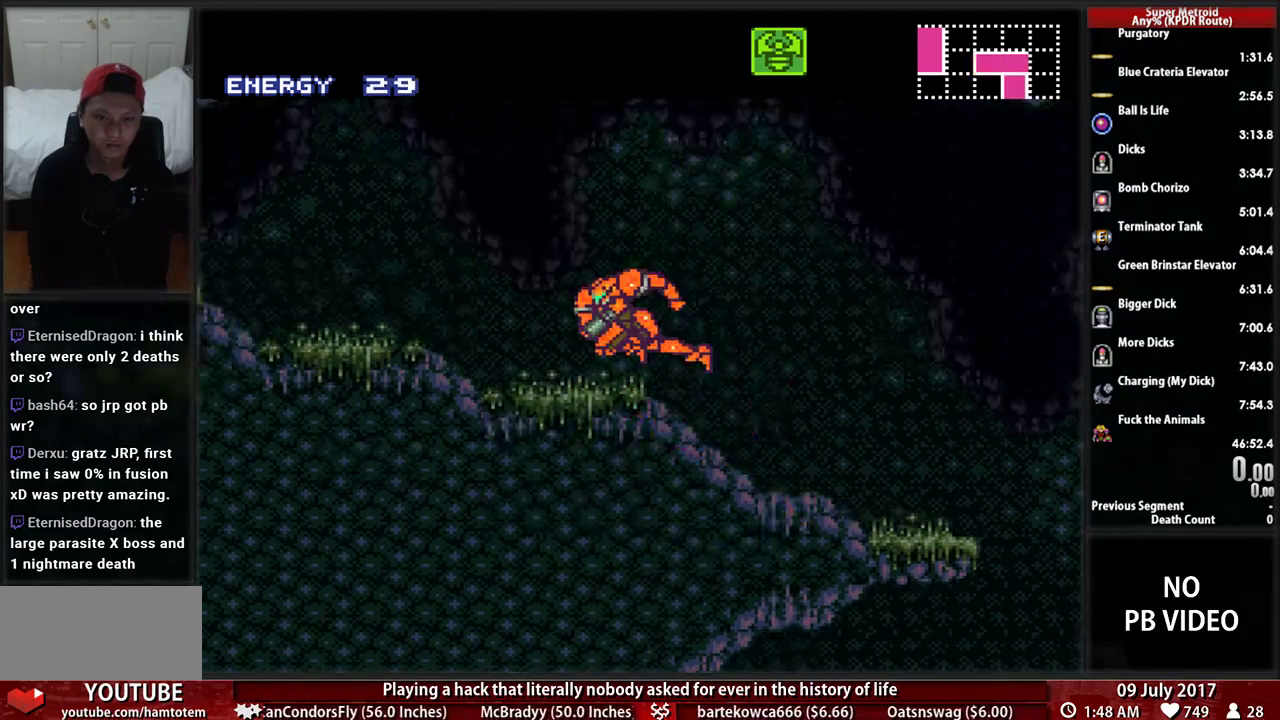
{"buttons": ["DPAD_LEFT"], "events": [[379, "DPAD_LEFT", "down"]]}
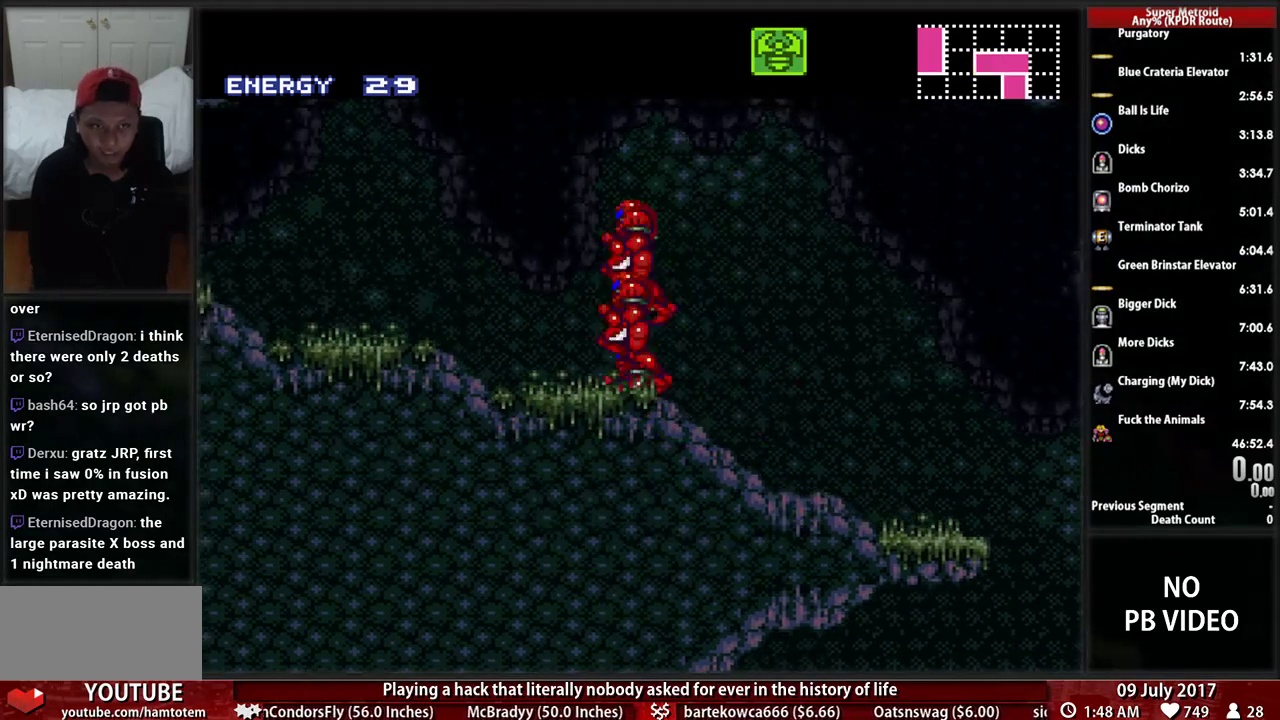
{"buttons": ["B", "DPAD_LEFT"], "events": [[17, "B", "down"]]}
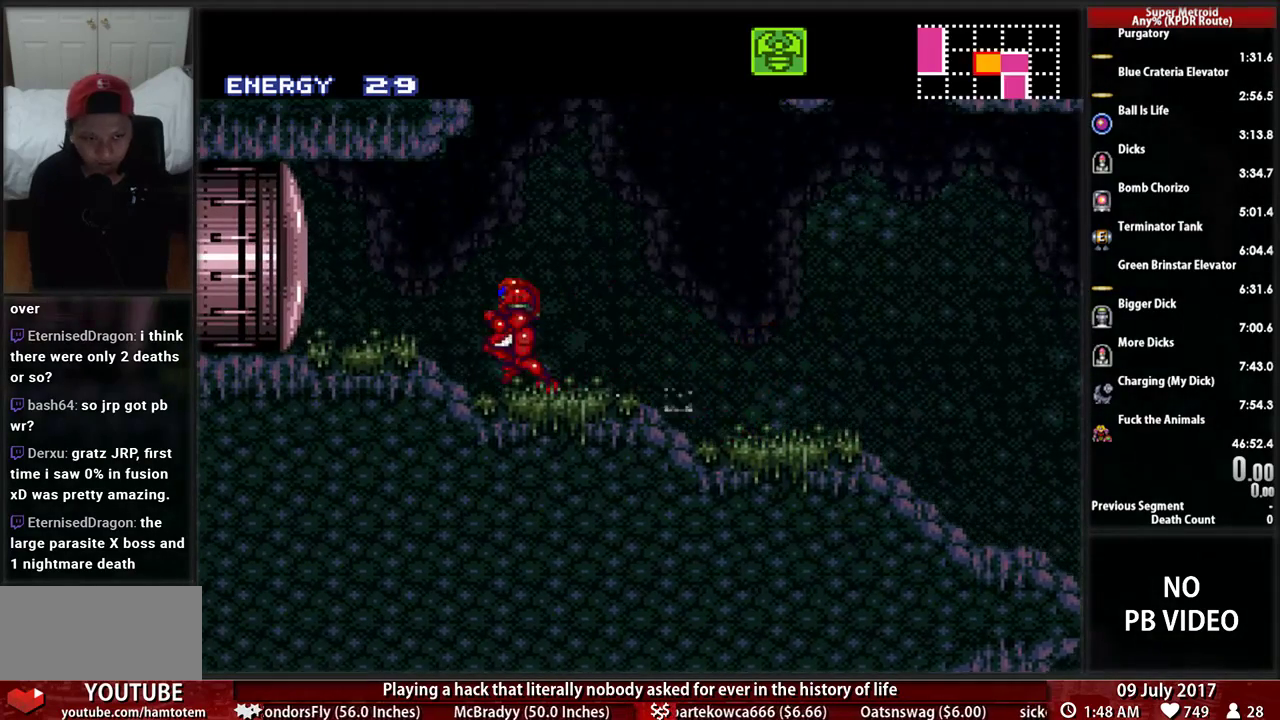
{"buttons": ["B", "DPAD_RIGHT"], "events": [[155, "X", "down"], [190, "DPAD_LEFT", "up"], [259, "DPAD_RIGHT", "down"], [310, "X", "up"]]}
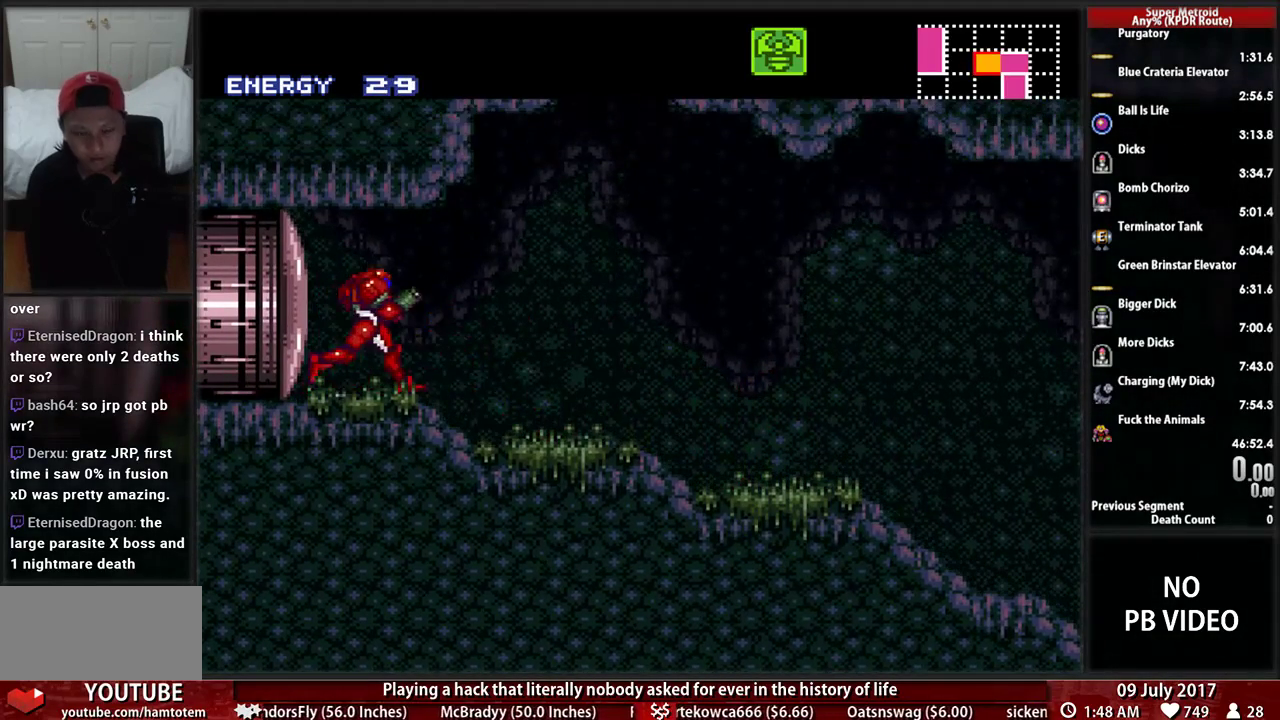
{"buttons": ["L1", "DPAD_LEFT"], "events": [[155, "DPAD_RIGHT", "up"], [259, "DPAD_LEFT", "down"], [276, "B", "up"], [345, "L1", "down"]]}
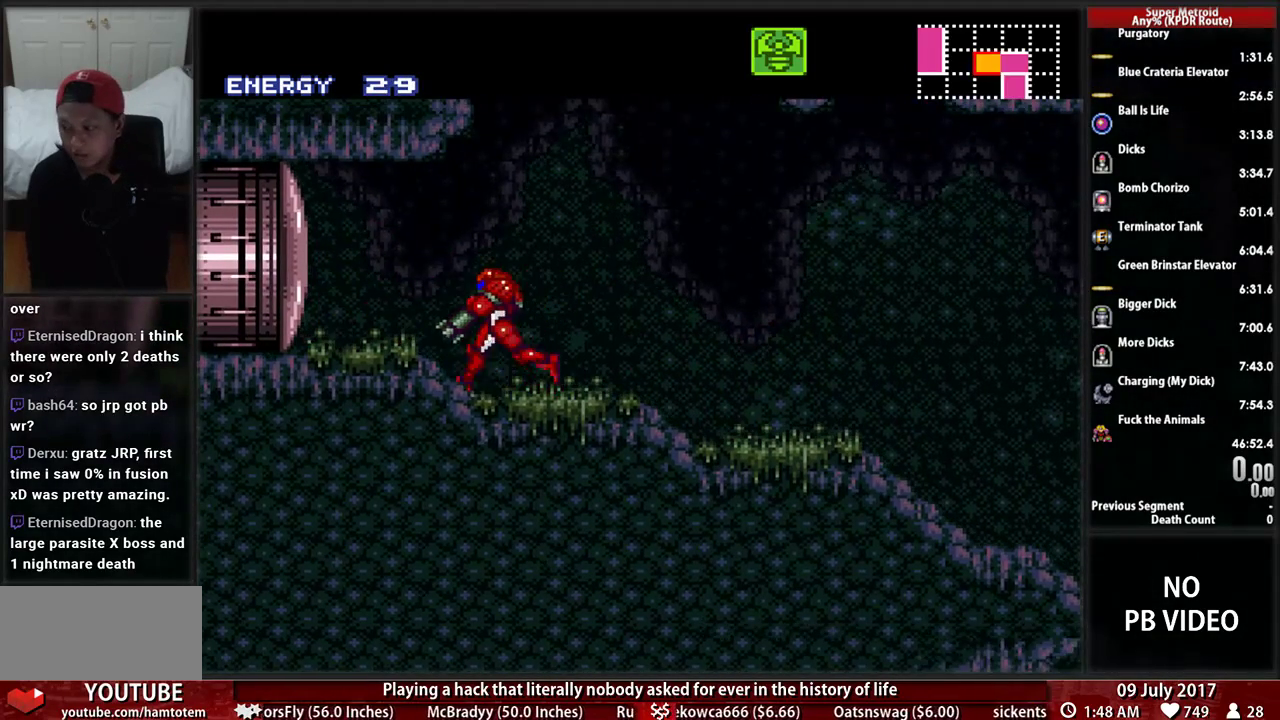
{"buttons": ["DPAD_RIGHT"], "events": [[86, "B", "down"], [155, "L1", "up"], [414, "DPAD_LEFT", "up"], [448, "B", "up"], [448, "DPAD_RIGHT", "down"]]}
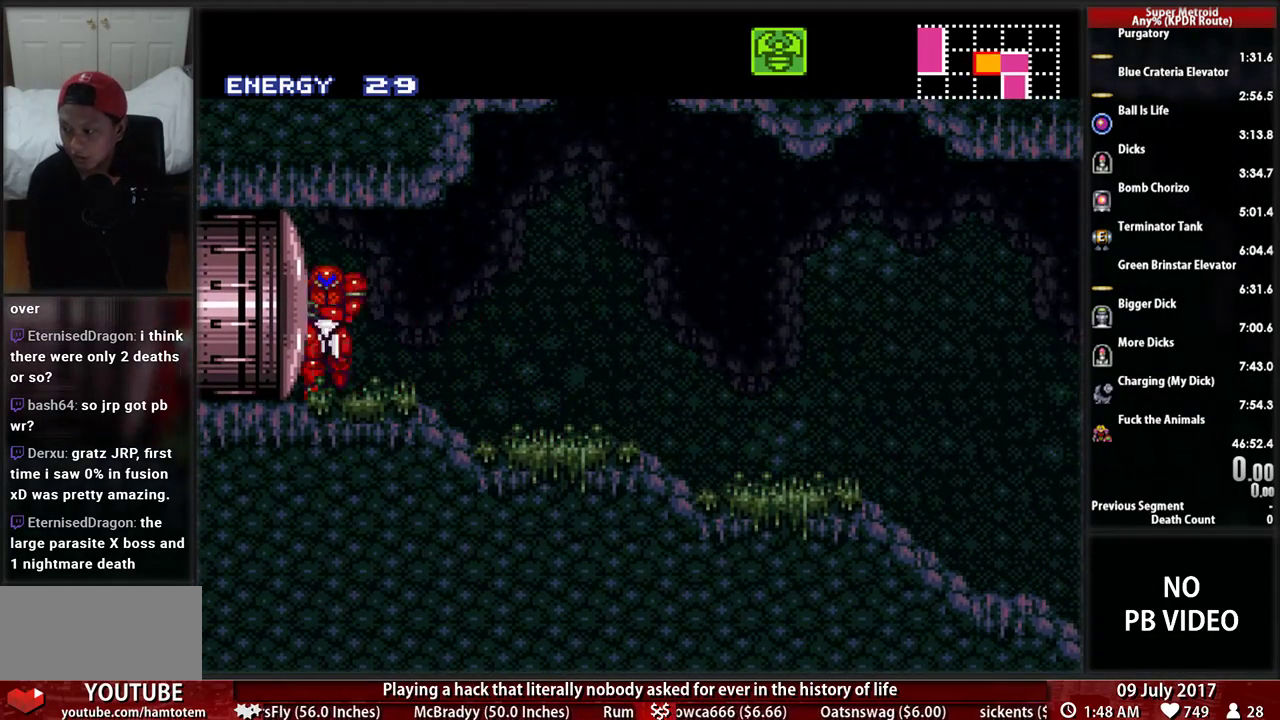
{"buttons": [], "events": [[34, "DPAD_RIGHT", "up"]]}
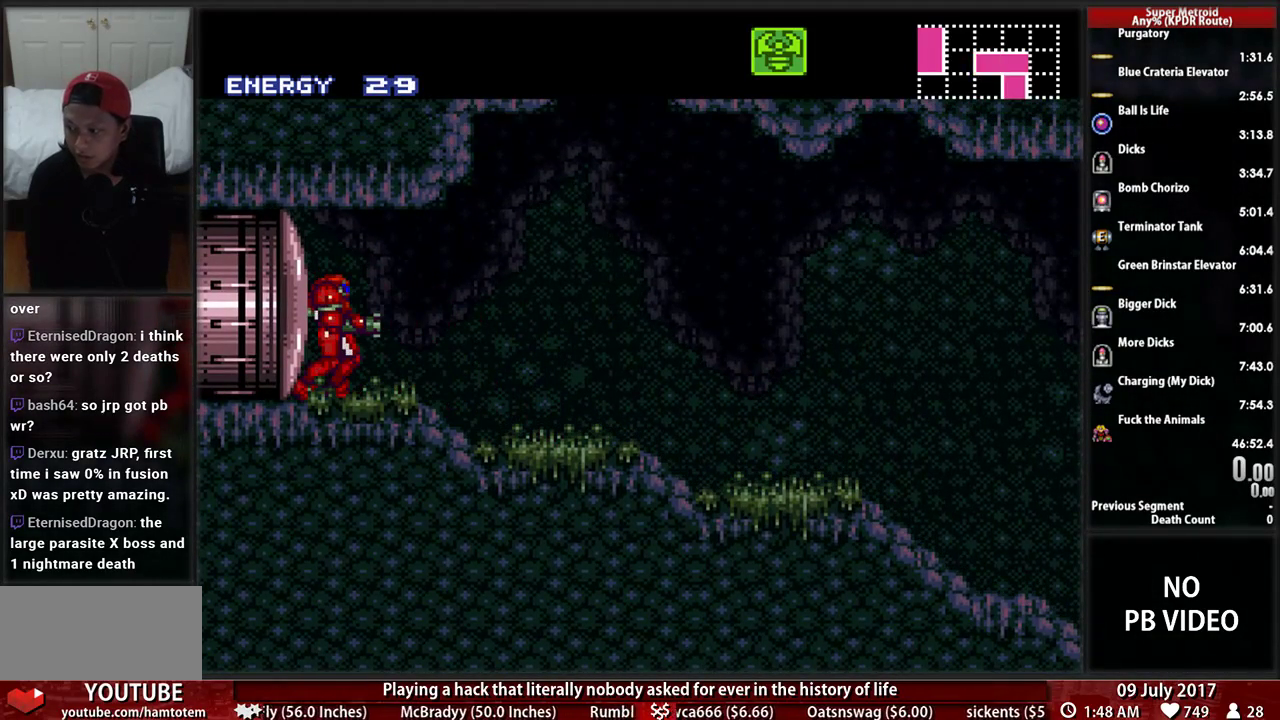
{"buttons": ["B"], "events": [[172, "DPAD_RIGHT", "down"], [466, "B", "down"], [500, "DPAD_RIGHT", "up"]]}
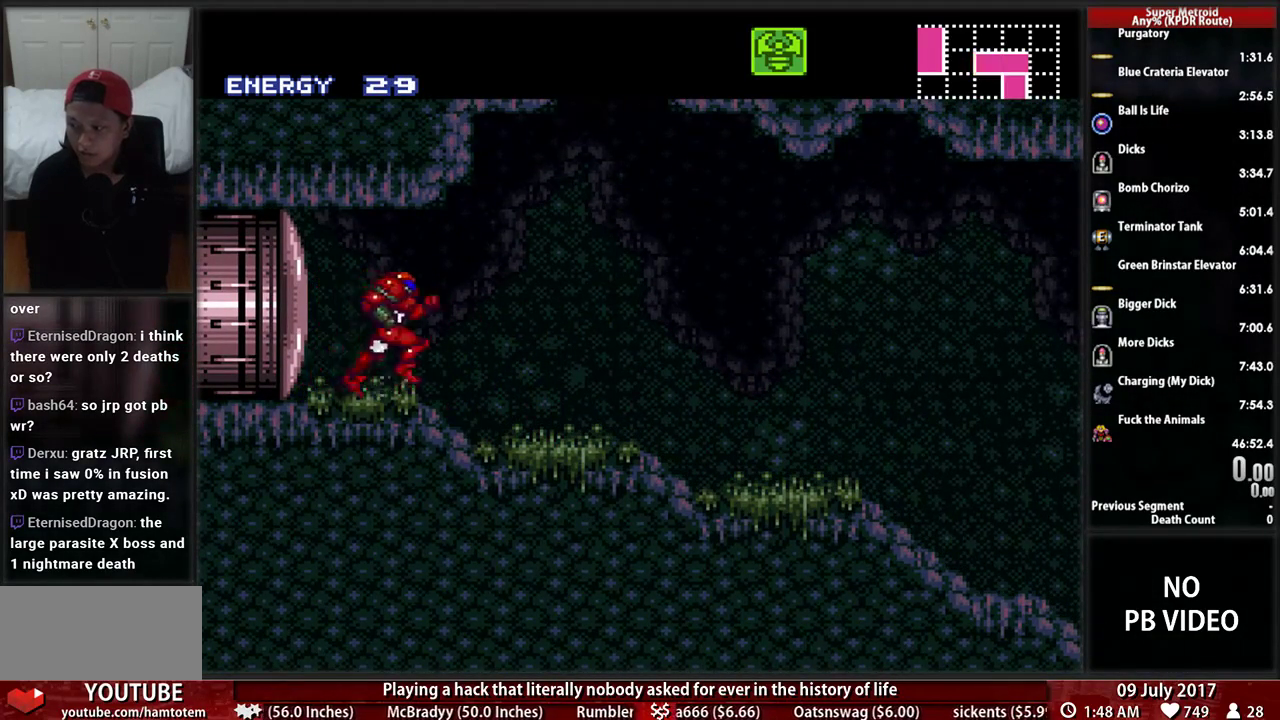
{"buttons": ["B", "DPAD_RIGHT"], "events": [[69, "DPAD_RIGHT", "down"], [172, "B", "up"], [500, "B", "down"]]}
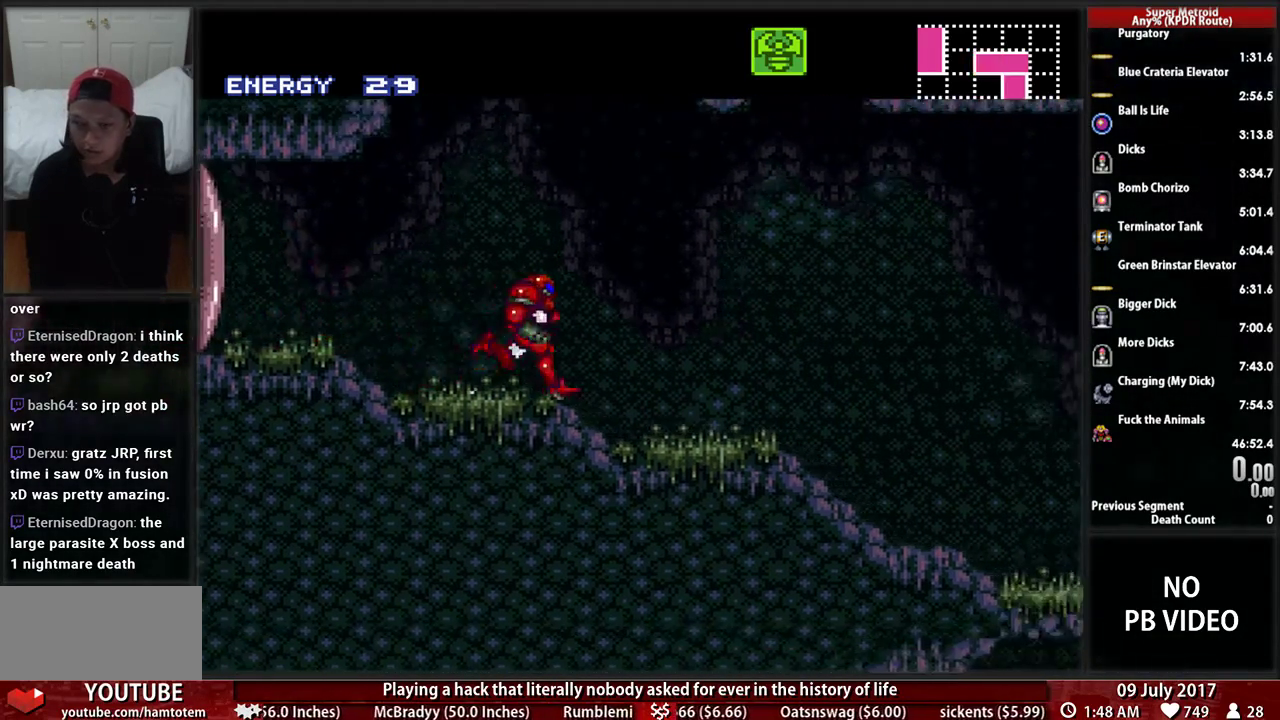
{"buttons": ["B", "DPAD_RIGHT"], "events": [[172, "B", "up"], [259, "B", "down"]]}
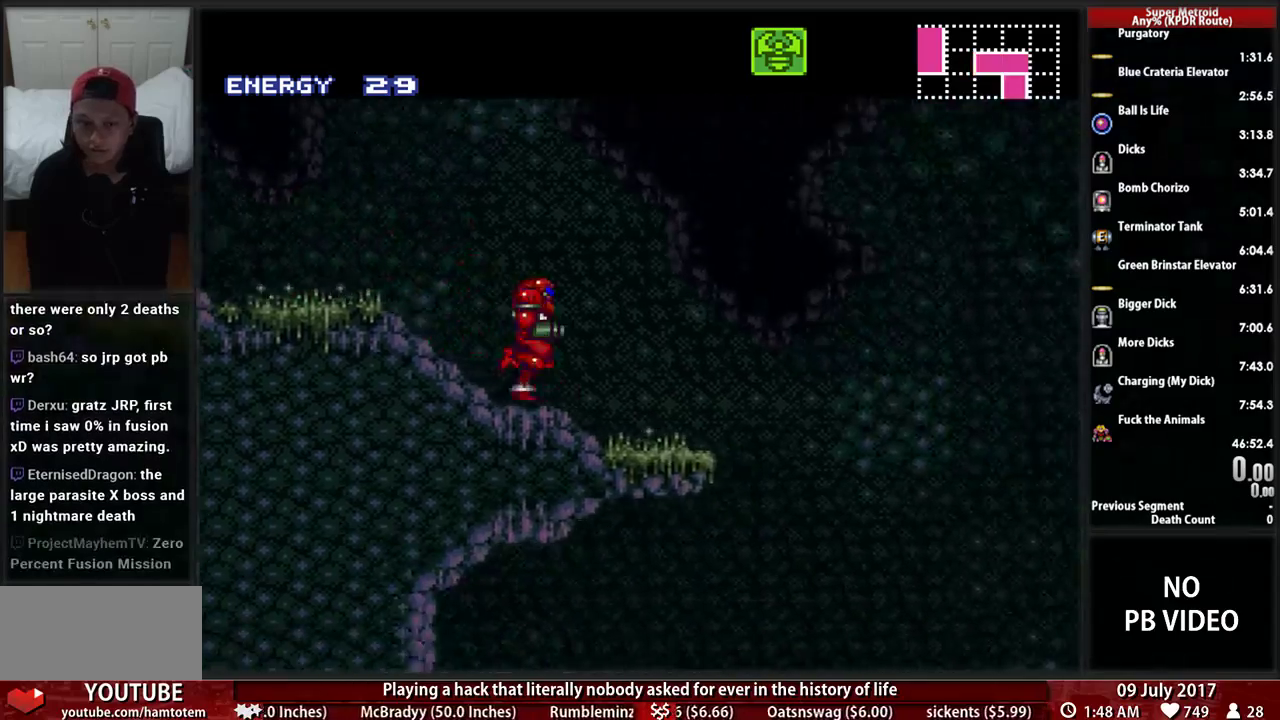
{"buttons": ["A", "DPAD_RIGHT"], "events": [[138, "A", "down"], [138, "B", "up"]]}